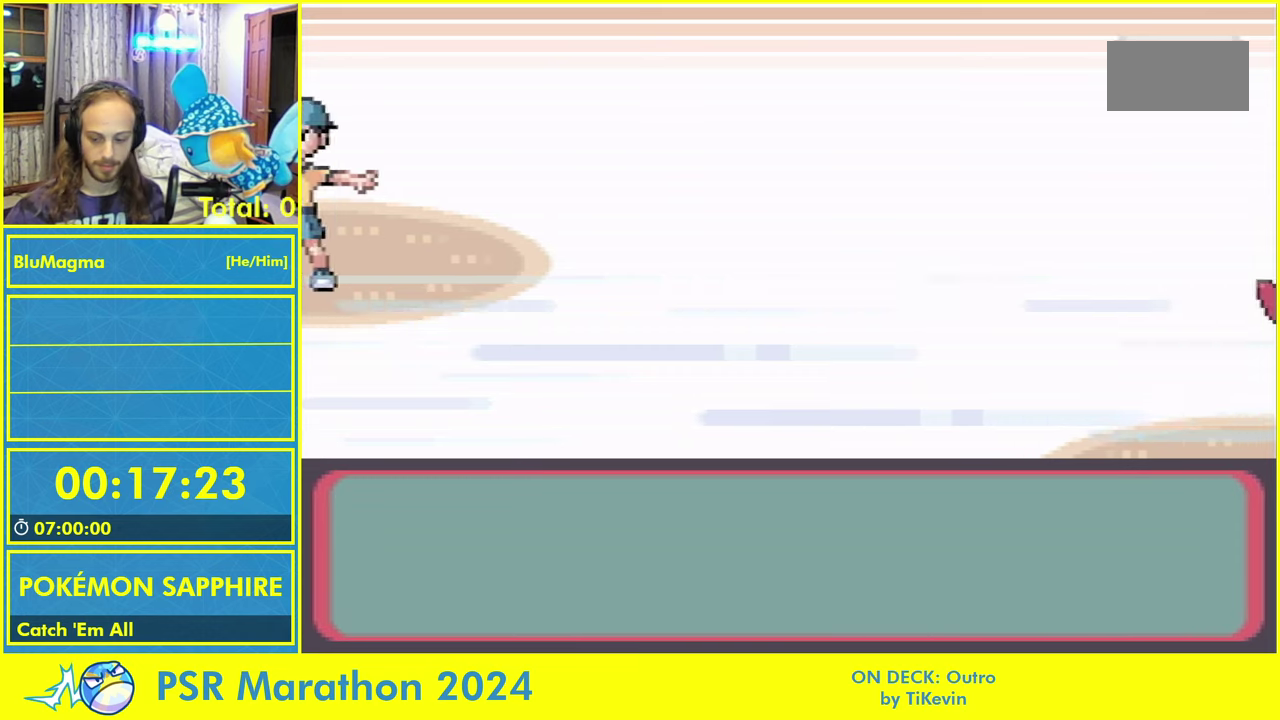
Gameplay with a controller (Nintendo layout); each line is a JSON object with the inputs held at the frame after it (dt_ms = milliseconds from this image to that frame). "events" lists button and stick changes between this image and that frame as [ms after this image, input, new state], when the widget could be followed in between. Not read: L2 L3 R3 X Y.
{"dt_ms": 500, "buttons": [], "events": [[16, "L1", "down"], [33, "A", "down"], [33, "B", "down"], [100, "L1", "up"], [133, "A", "up"], [183, "B", "up"], [233, "A", "down"], [333, "A", "up"]]}
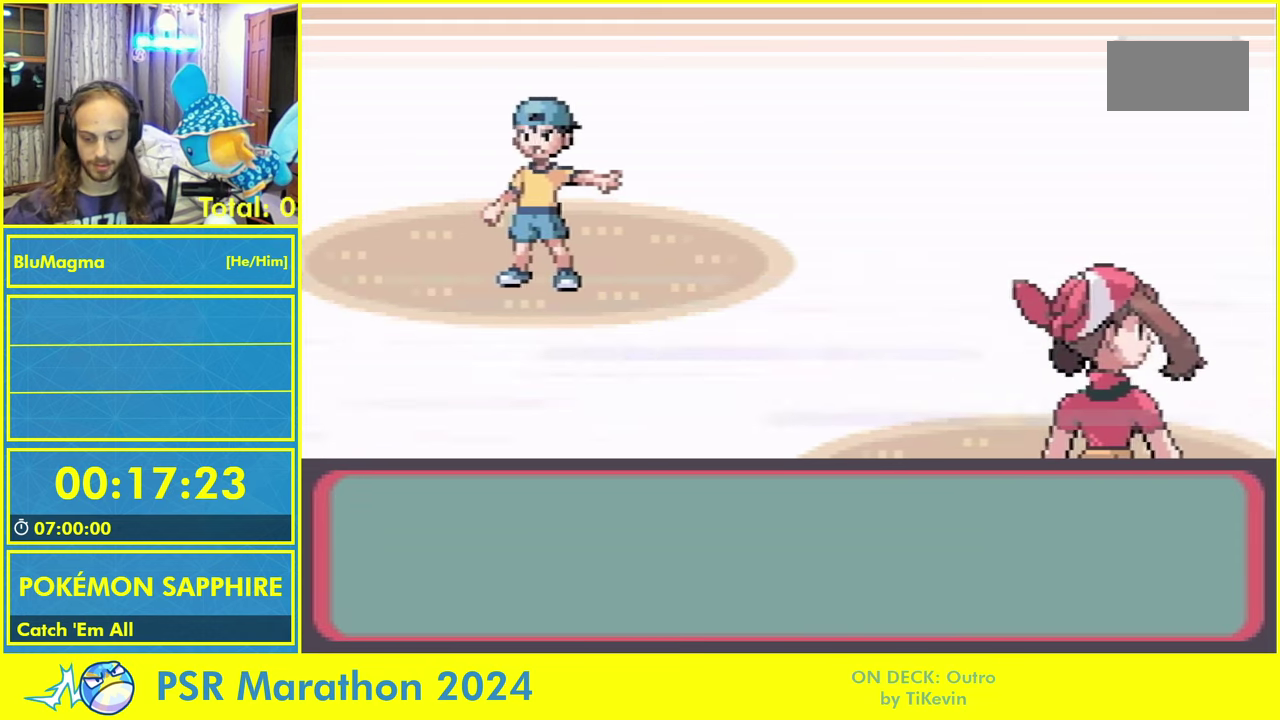
{"dt_ms": 500, "buttons": [], "events": [[283, "A", "down"], [366, "A", "up"]]}
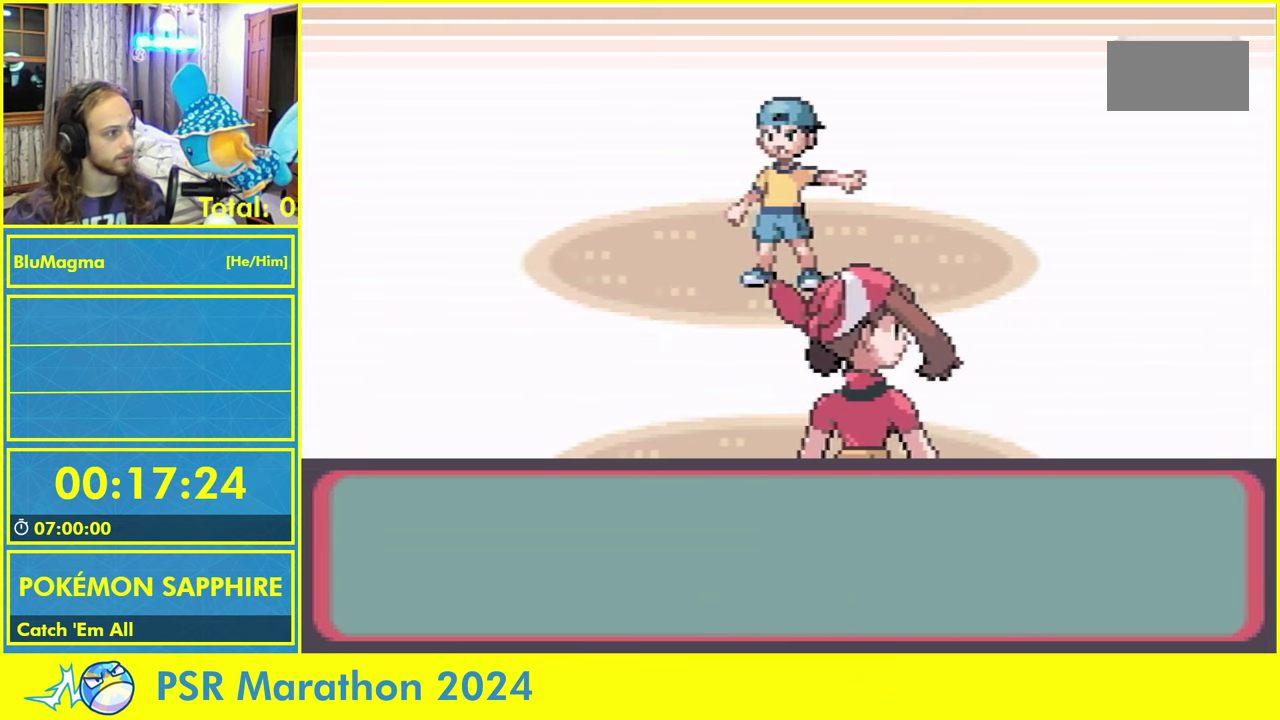
{"dt_ms": 500, "buttons": ["L1"], "events": [[33, "A", "down"], [100, "A", "up"], [450, "L1", "down"]]}
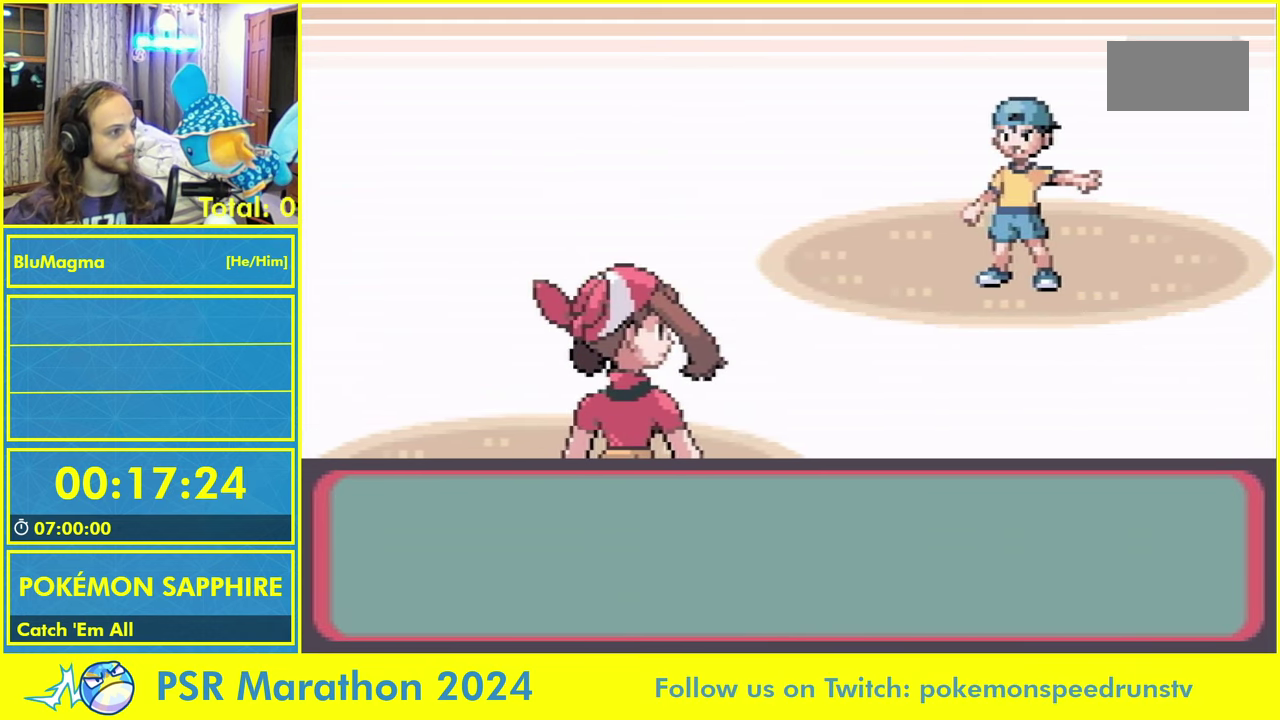
{"dt_ms": 500, "buttons": ["L1"], "events": [[16, "A", "down"], [50, "L1", "up"], [100, "A", "up"], [150, "L1", "down"], [200, "A", "down"], [233, "L1", "up"], [266, "A", "up"], [316, "L1", "down"], [383, "A", "down"], [400, "L1", "up"], [450, "A", "up"], [483, "L1", "down"]]}
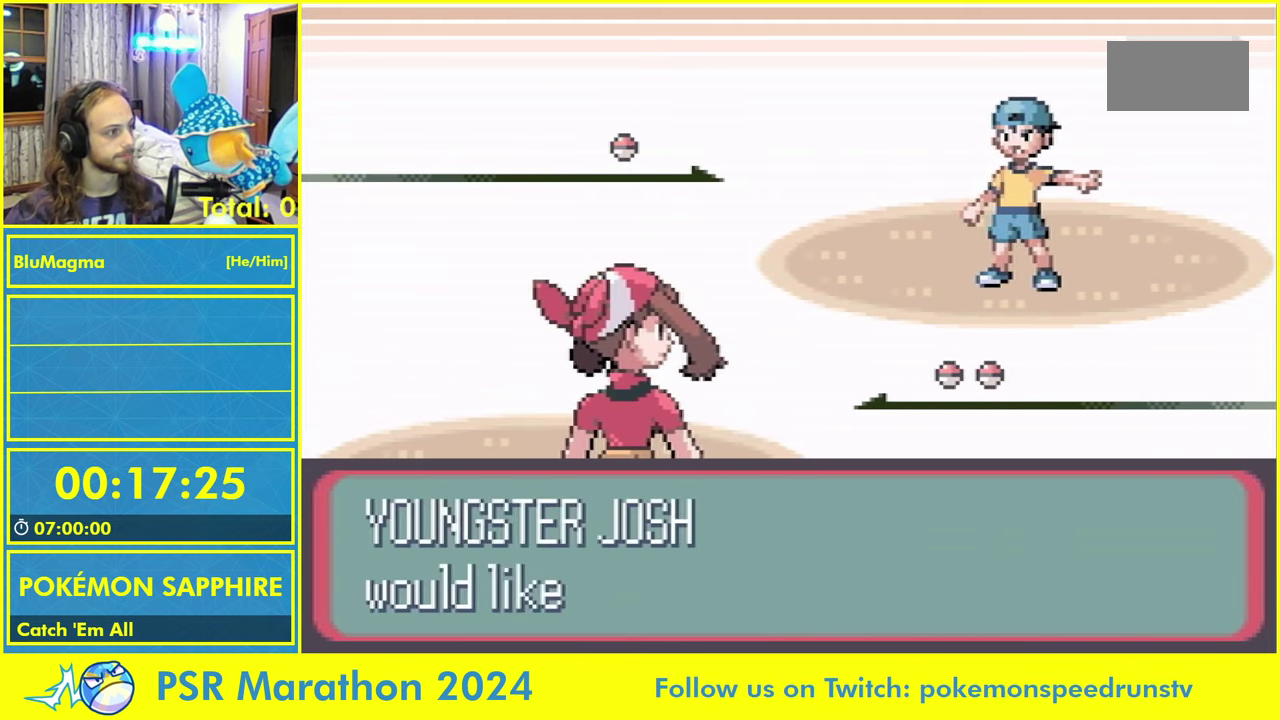
{"dt_ms": 500, "buttons": [], "events": [[66, "A", "down"], [100, "L1", "up"], [133, "A", "up"], [200, "L1", "down"], [233, "A", "down"], [316, "L1", "up"], [333, "A", "up"], [366, "L1", "down"], [416, "A", "down"], [466, "L1", "up"], [500, "A", "up"]]}
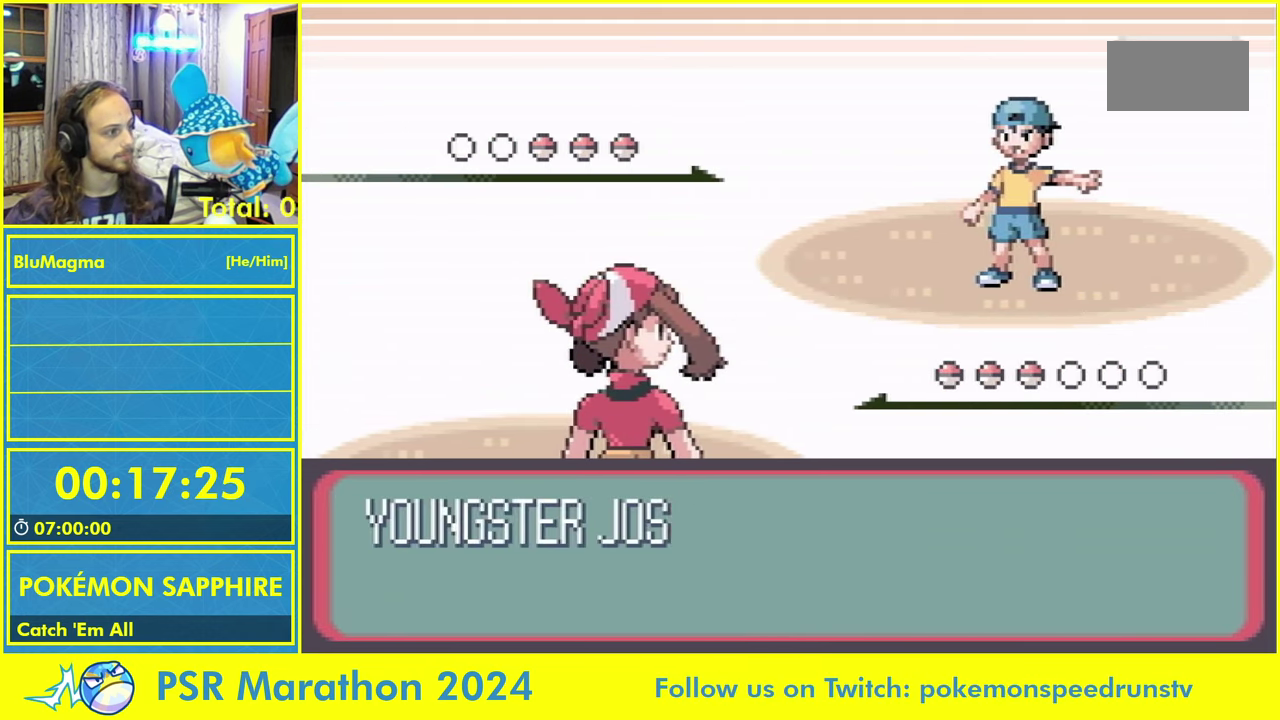
{"dt_ms": 500, "buttons": [], "events": [[16, "L1", "down"], [66, "A", "down"], [116, "L1", "up"], [166, "A", "up"], [200, "L1", "down"], [233, "A", "down"], [283, "L1", "up"], [316, "A", "up"]]}
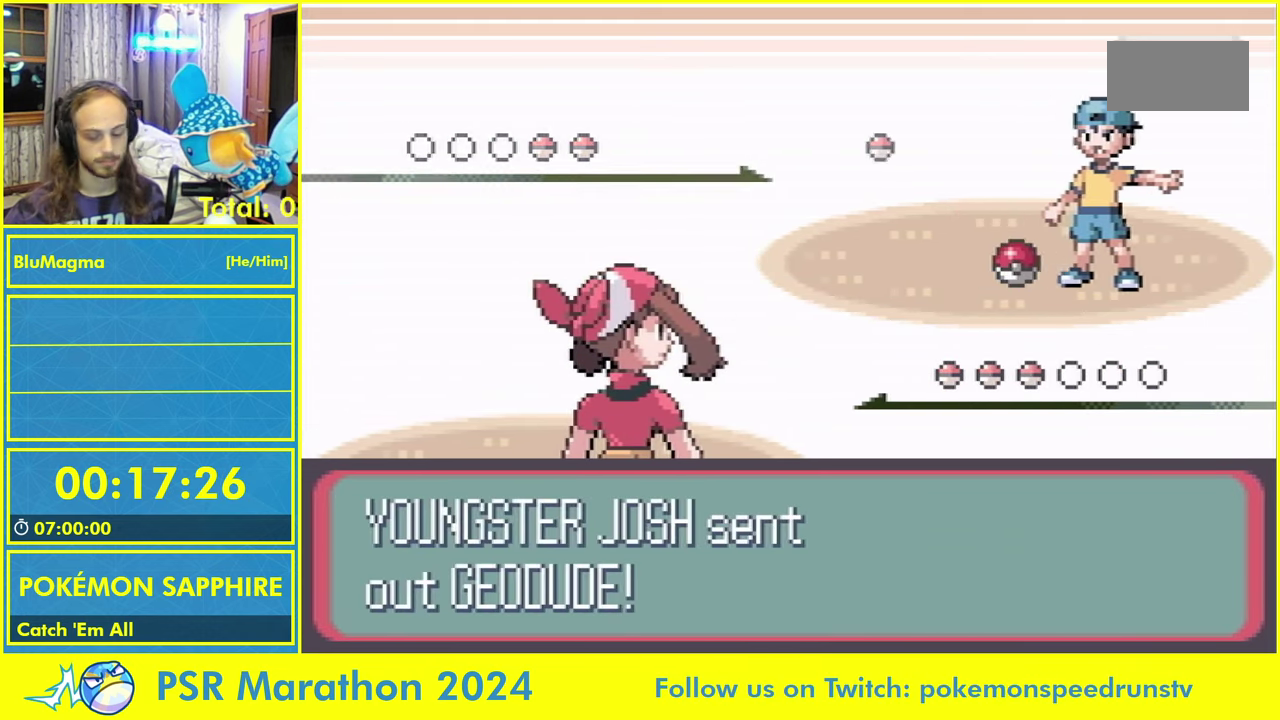
{"dt_ms": 500, "buttons": ["R1"], "events": [[33, "L1", "down"], [83, "A", "down"], [100, "L1", "up"], [150, "A", "up"], [366, "L1", "down"], [400, "A", "down"], [433, "L1", "up"], [450, "R1", "down"], [466, "A", "up"]]}
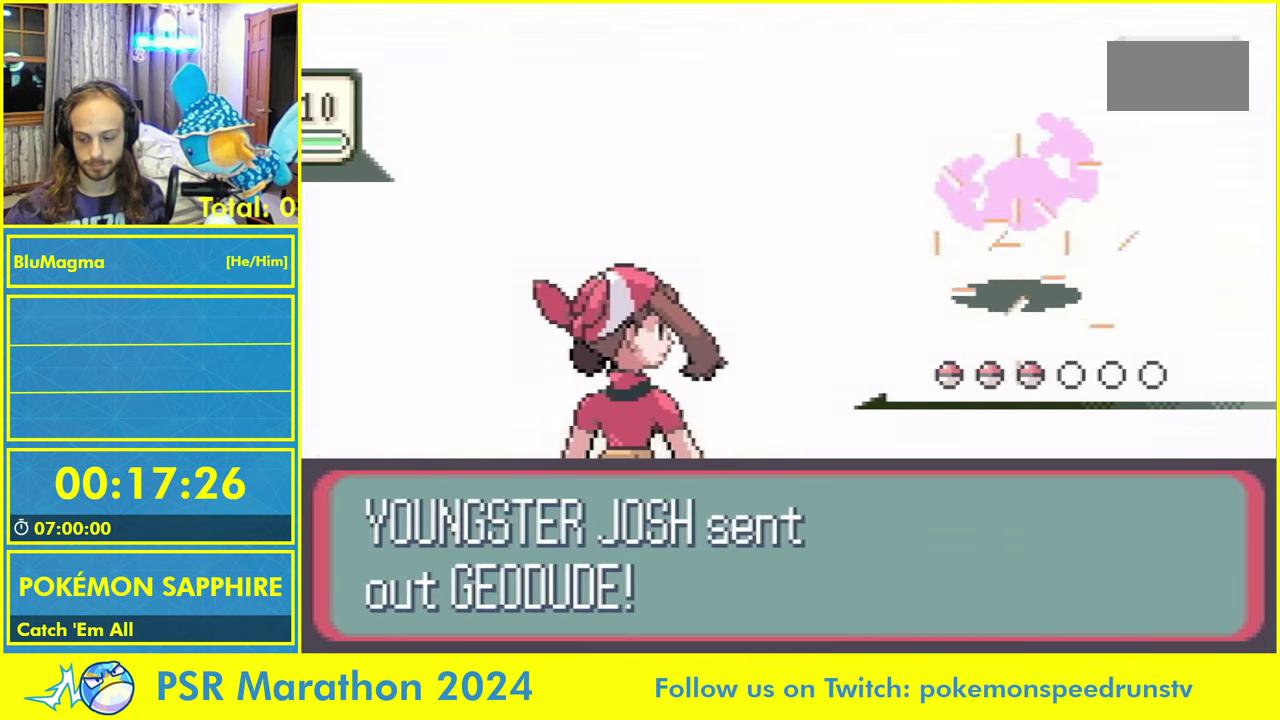
{"dt_ms": 500, "buttons": [], "events": [[116, "R1", "up"]]}
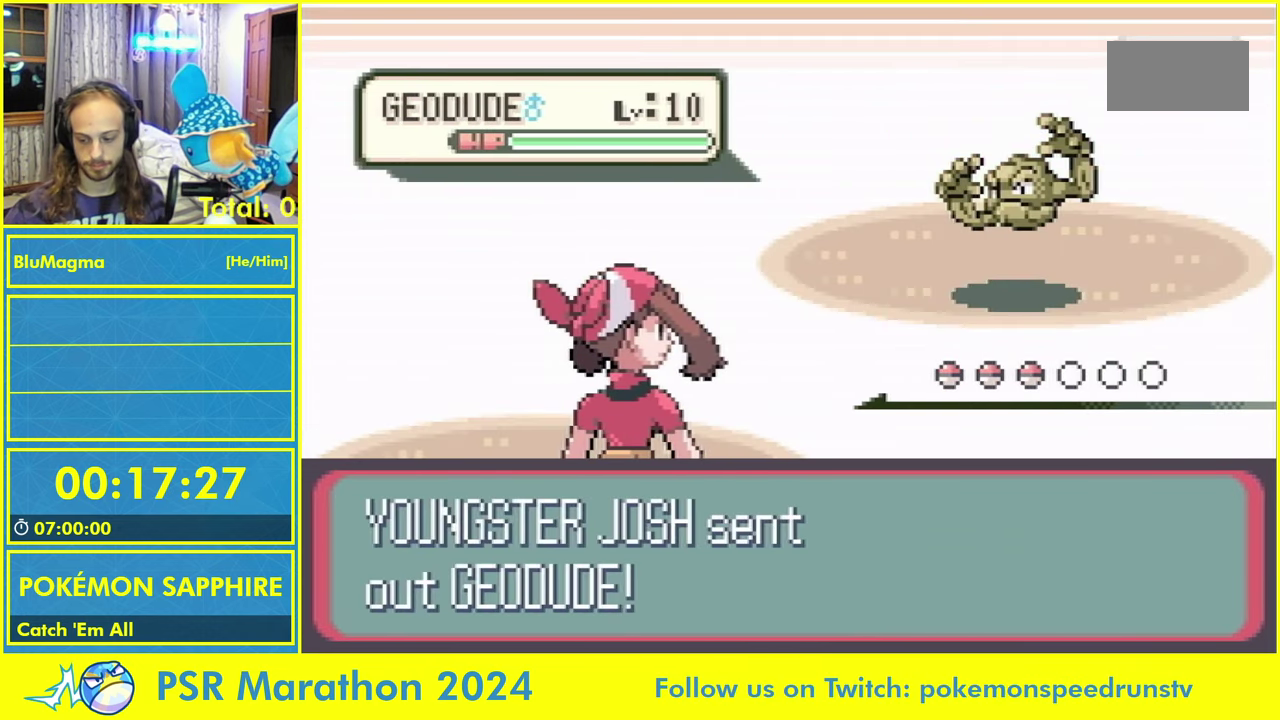
{"dt_ms": 500, "buttons": [], "events": []}
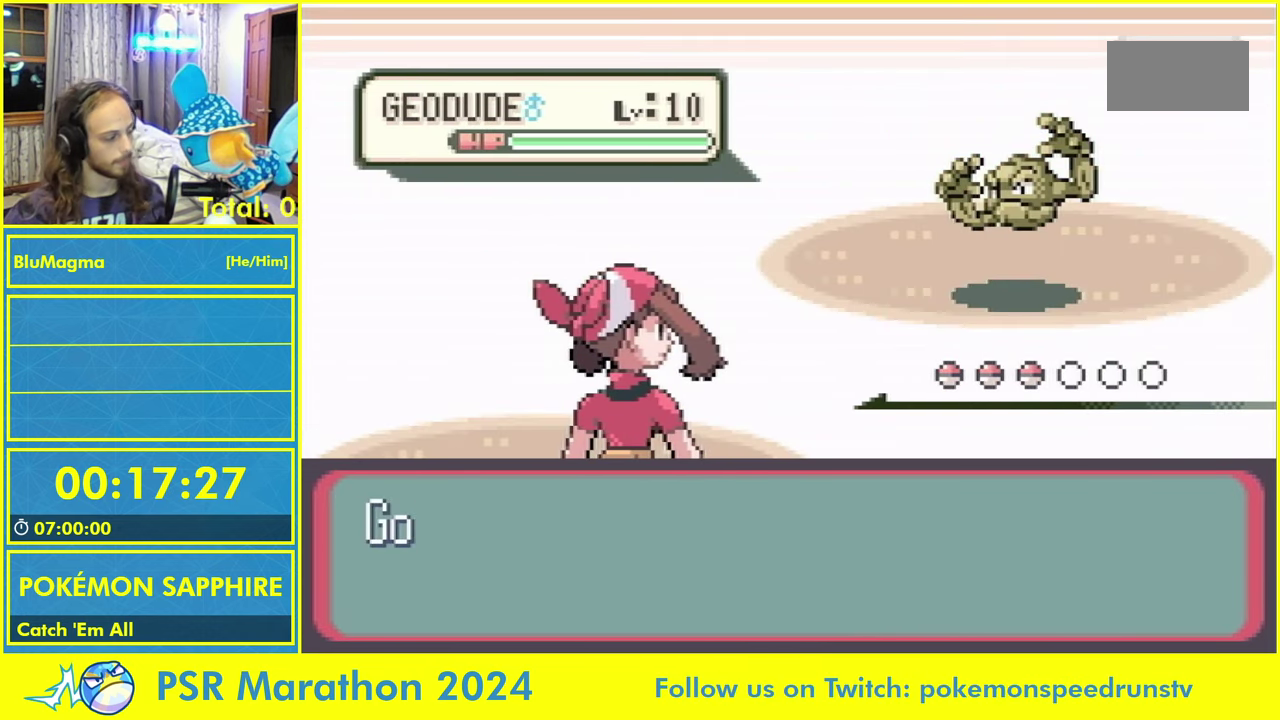
{"dt_ms": 1000, "buttons": [], "events": []}
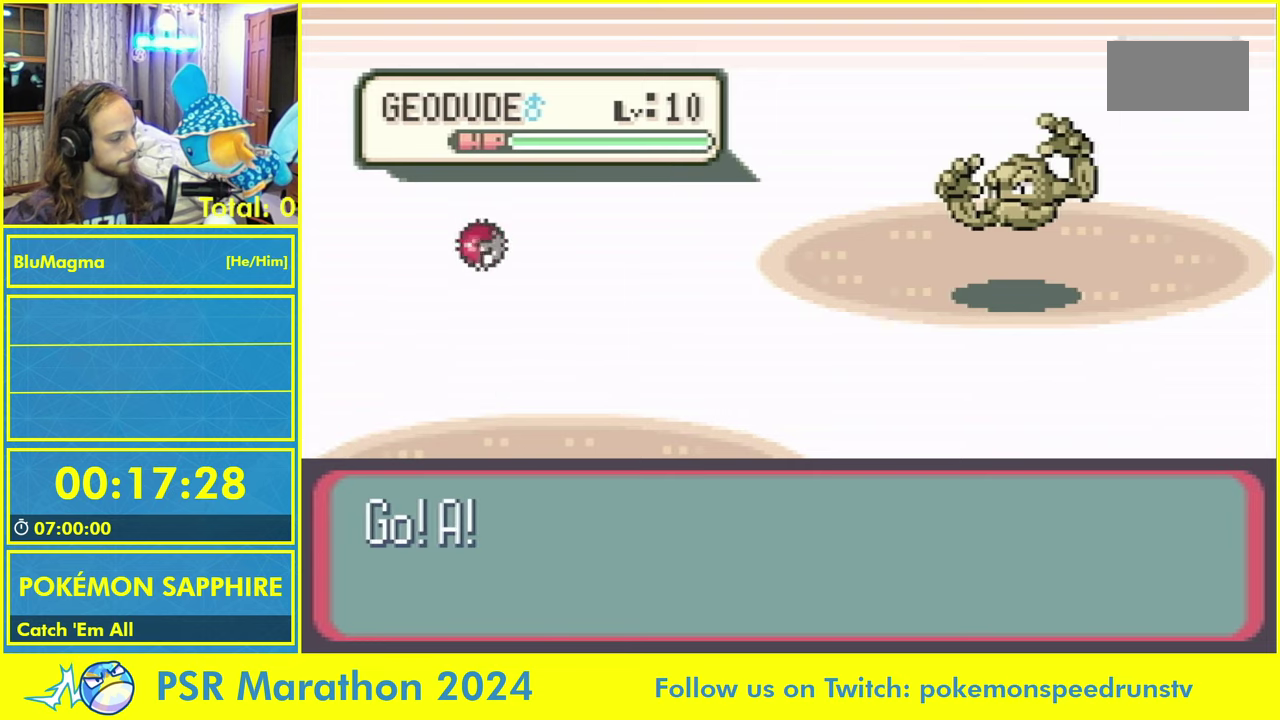
{"dt_ms": 500, "buttons": [], "events": []}
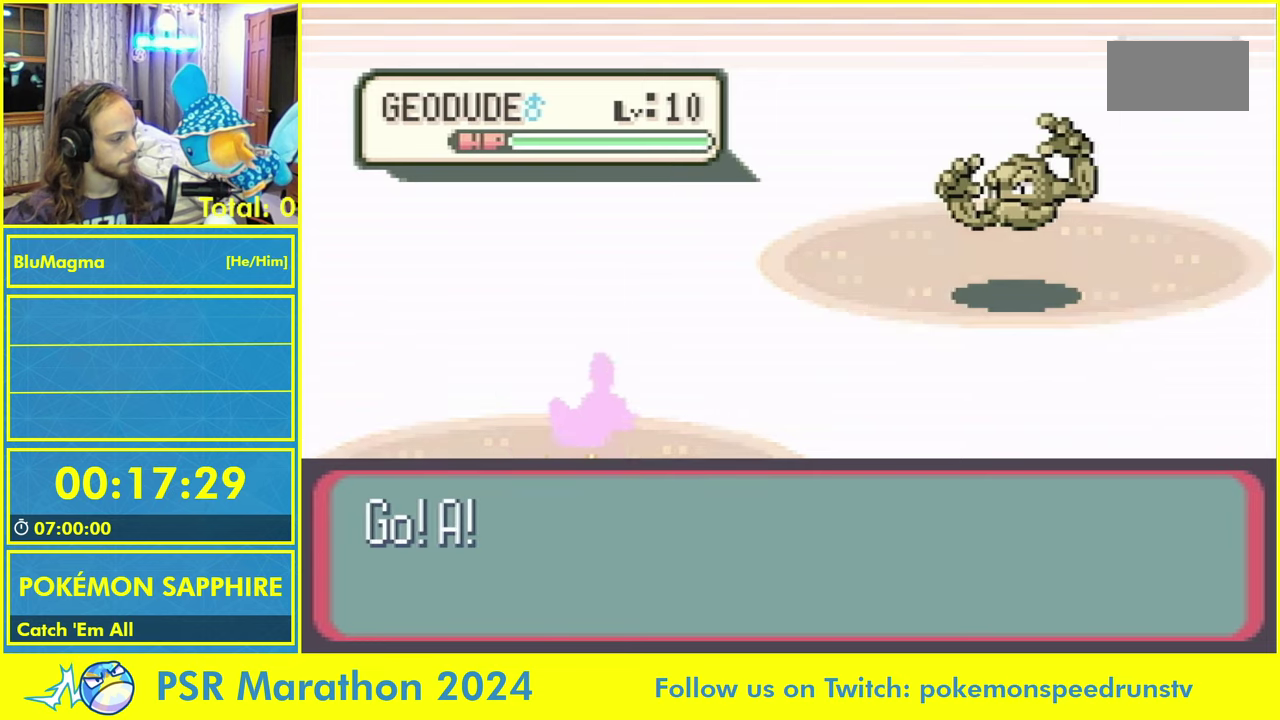
{"dt_ms": 500, "buttons": [], "events": []}